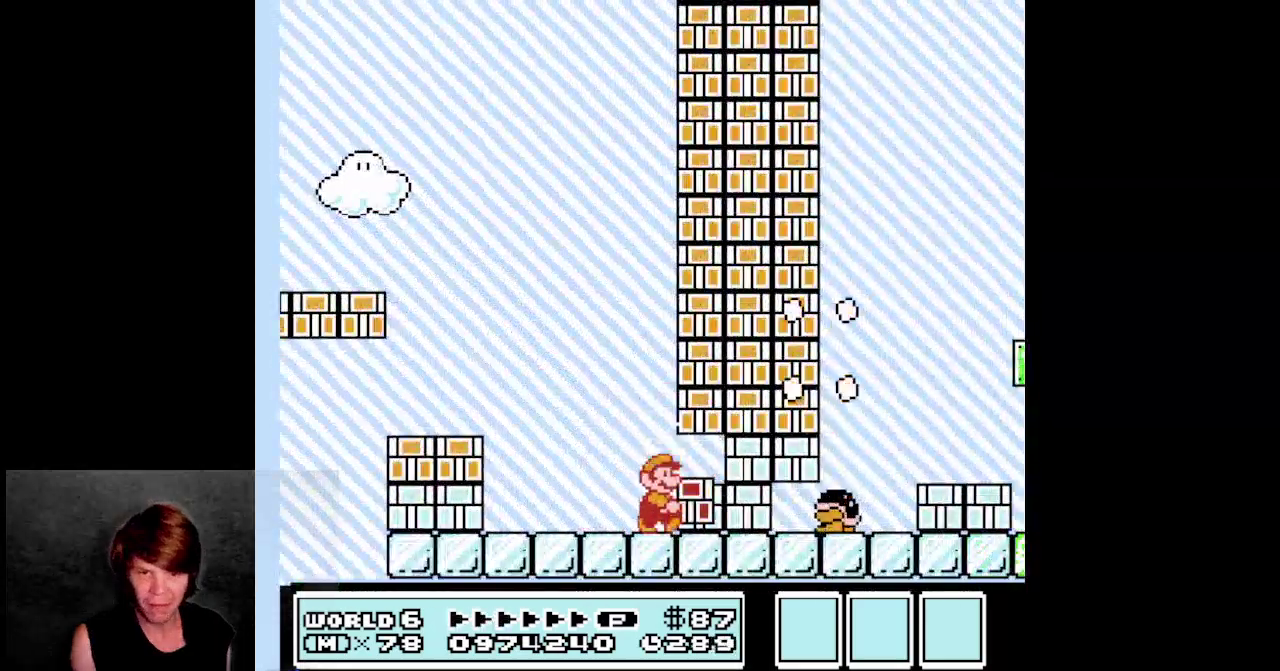
Gameplay with a controller (Nintendo layout); each line is a JSON object with the inputs held at the frame after it. "events" lists button and stick changes between this image and that frame as [ms after this image, input, new state], when the widget could be followed in between. Not read: L3 R3.
{"buttons": ["B", "DPAD_RIGHT"], "events": [[50, "DPAD_RIGHT", "up"], [317, "DPAD_RIGHT", "down"], [367, "B", "up"], [450, "B", "down"]]}
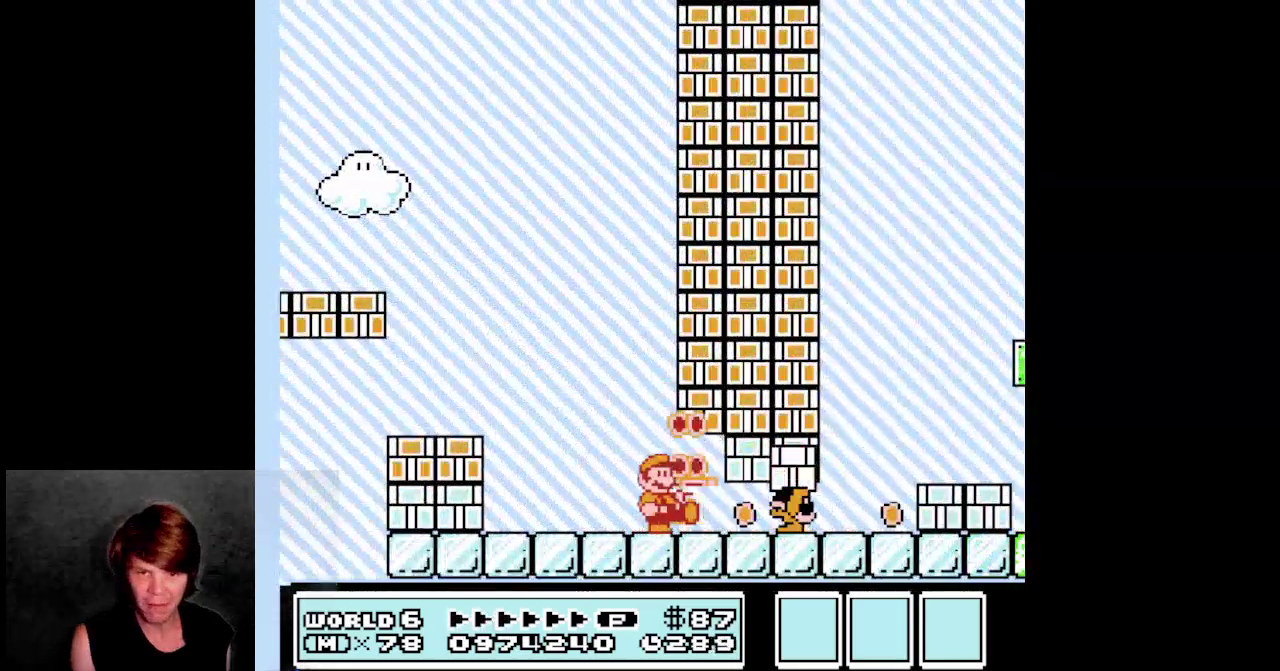
{"buttons": ["B", "DPAD_LEFT"], "events": [[100, "B", "up"], [100, "DPAD_RIGHT", "up"], [150, "B", "down"], [400, "DPAD_LEFT", "down"]]}
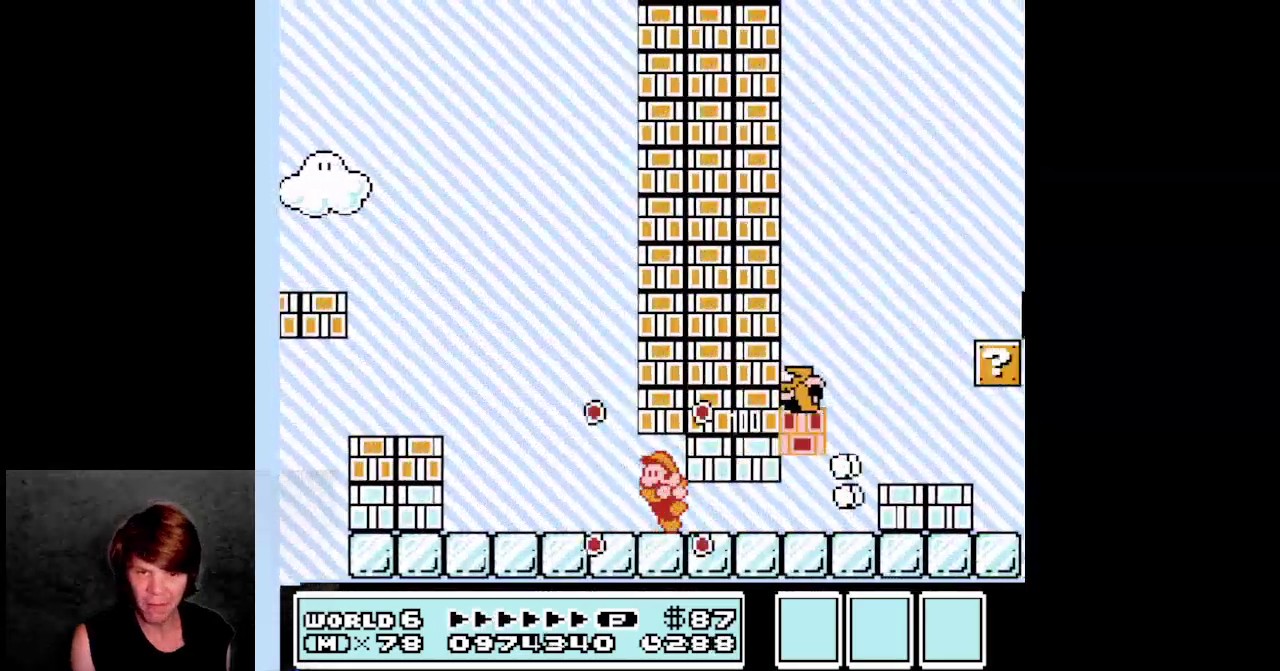
{"buttons": ["B", "DPAD_LEFT"], "events": []}
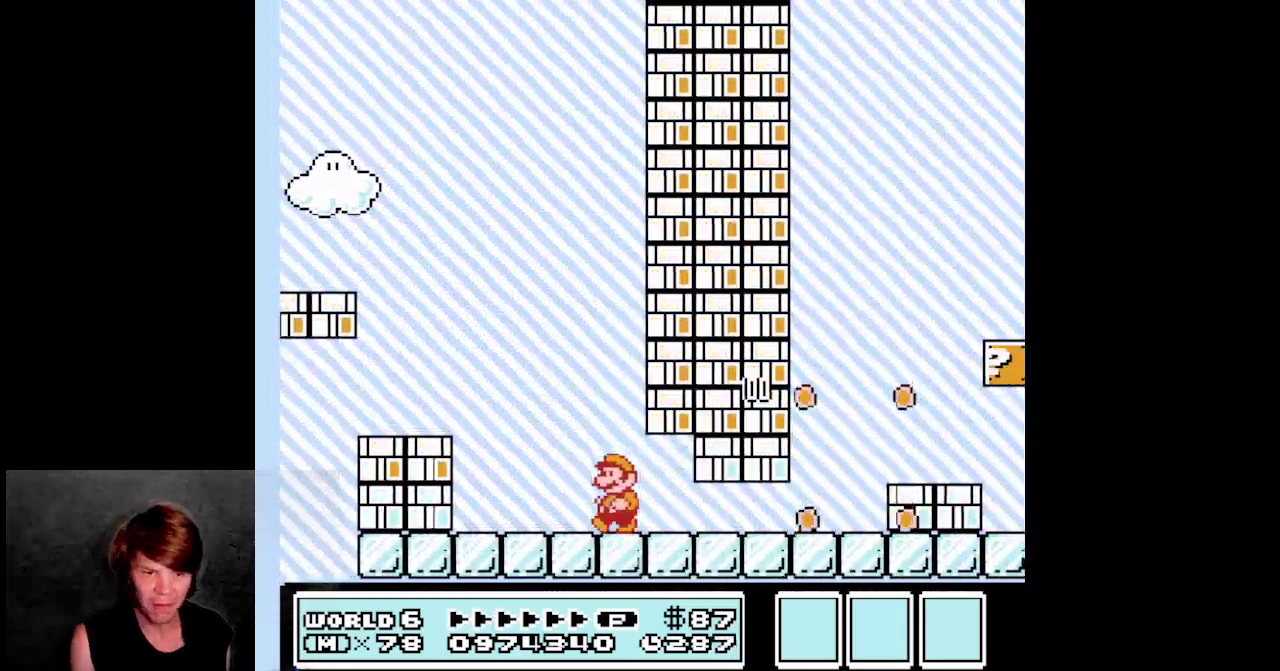
{"buttons": ["B"], "events": [[417, "B", "up"], [500, "B", "down"], [500, "DPAD_LEFT", "up"]]}
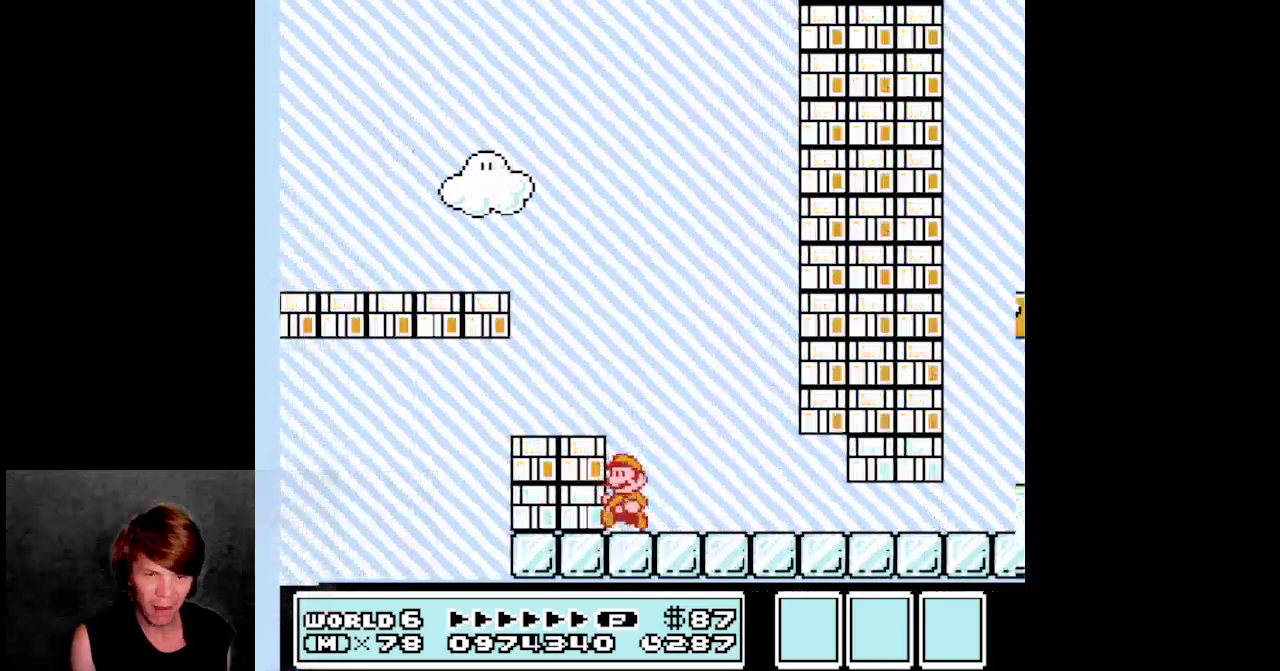
{"buttons": ["DPAD_LEFT"], "events": [[17, "DPAD_RIGHT", "down"], [333, "DPAD_RIGHT", "up"], [350, "DPAD_LEFT", "down"], [500, "B", "up"]]}
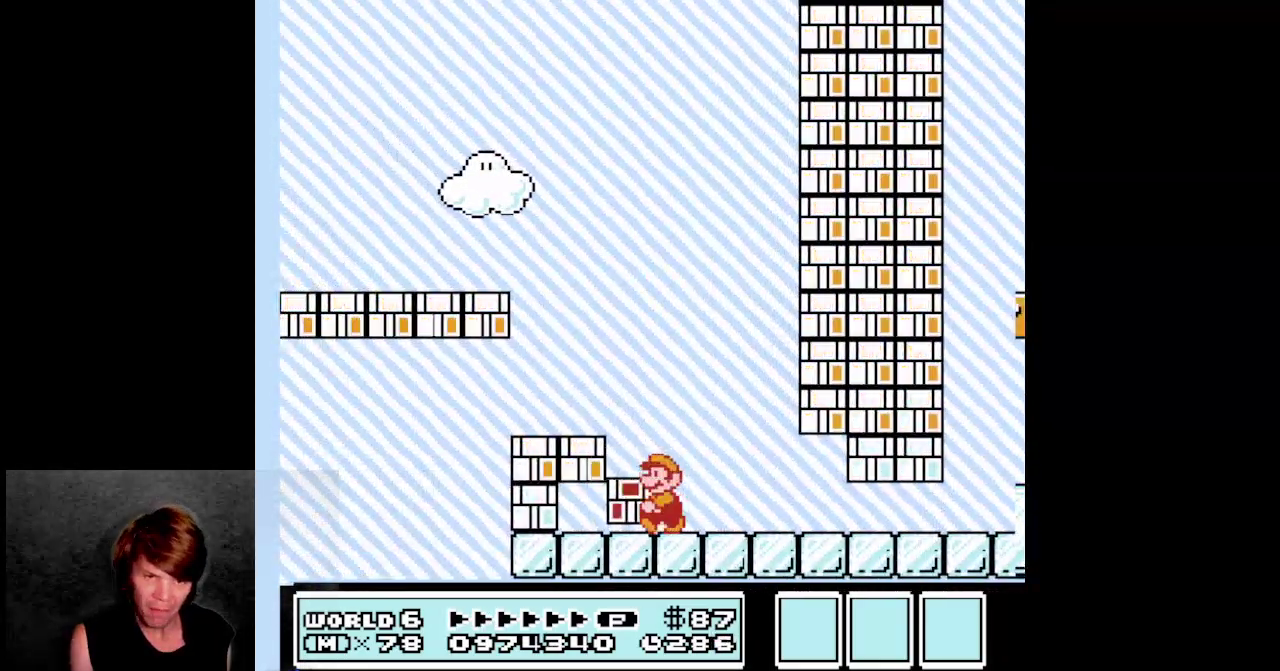
{"buttons": ["B", "DPAD_RIGHT"], "events": [[17, "DPAD_LEFT", "up"], [50, "B", "down"], [450, "DPAD_RIGHT", "down"]]}
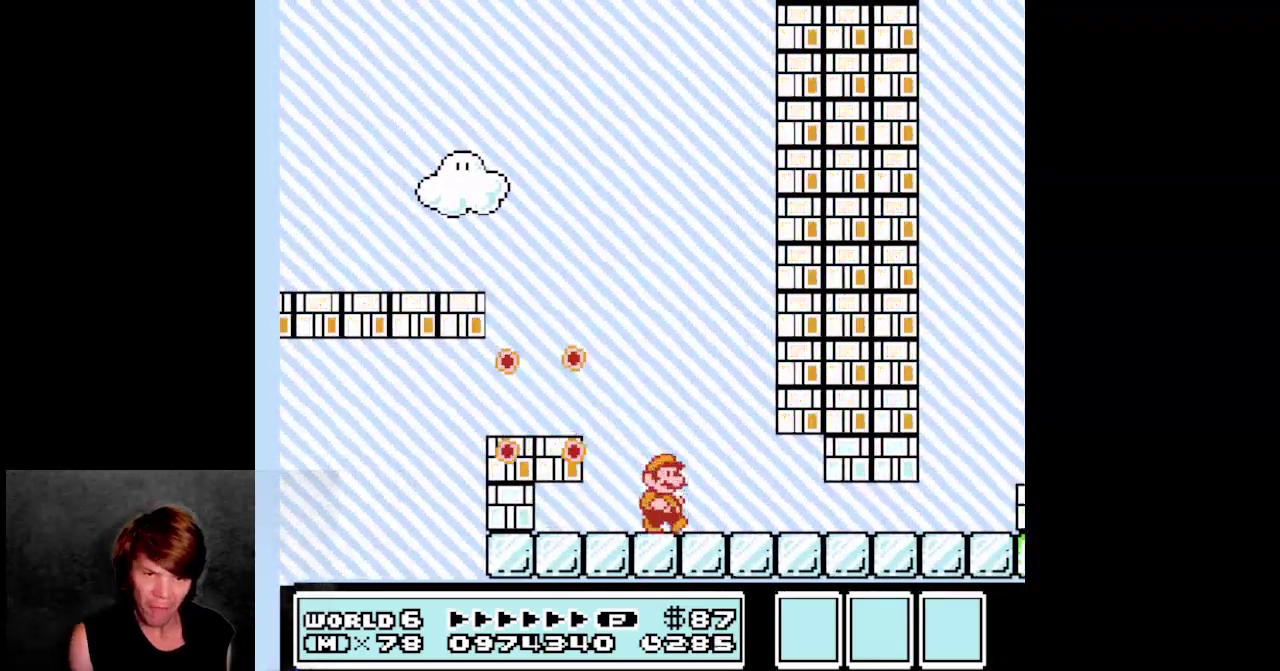
{"buttons": ["DPAD_RIGHT"], "events": [[350, "B", "up"]]}
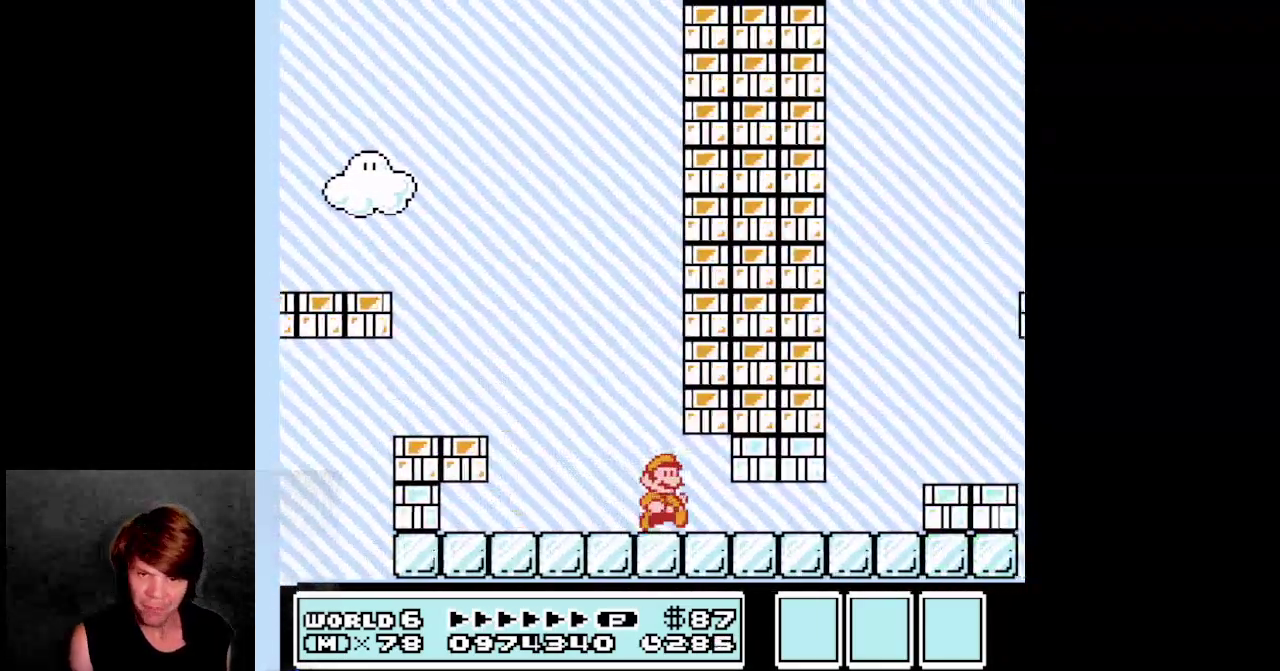
{"buttons": [], "events": [[133, "A", "down"], [267, "A", "up"], [400, "DPAD_RIGHT", "up"]]}
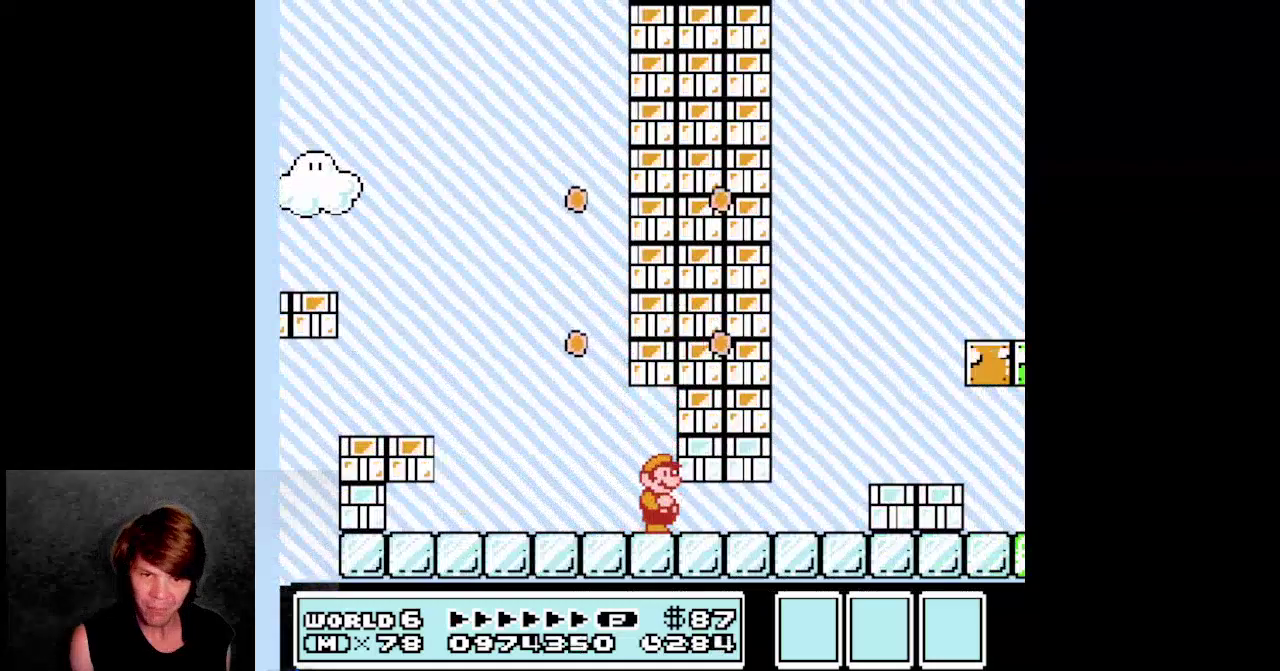
{"buttons": ["B", "DPAD_LEFT"], "events": [[50, "A", "down"], [67, "DPAD_RIGHT", "down"], [117, "A", "up"], [217, "B", "down"], [400, "DPAD_RIGHT", "up"], [450, "DPAD_LEFT", "down"]]}
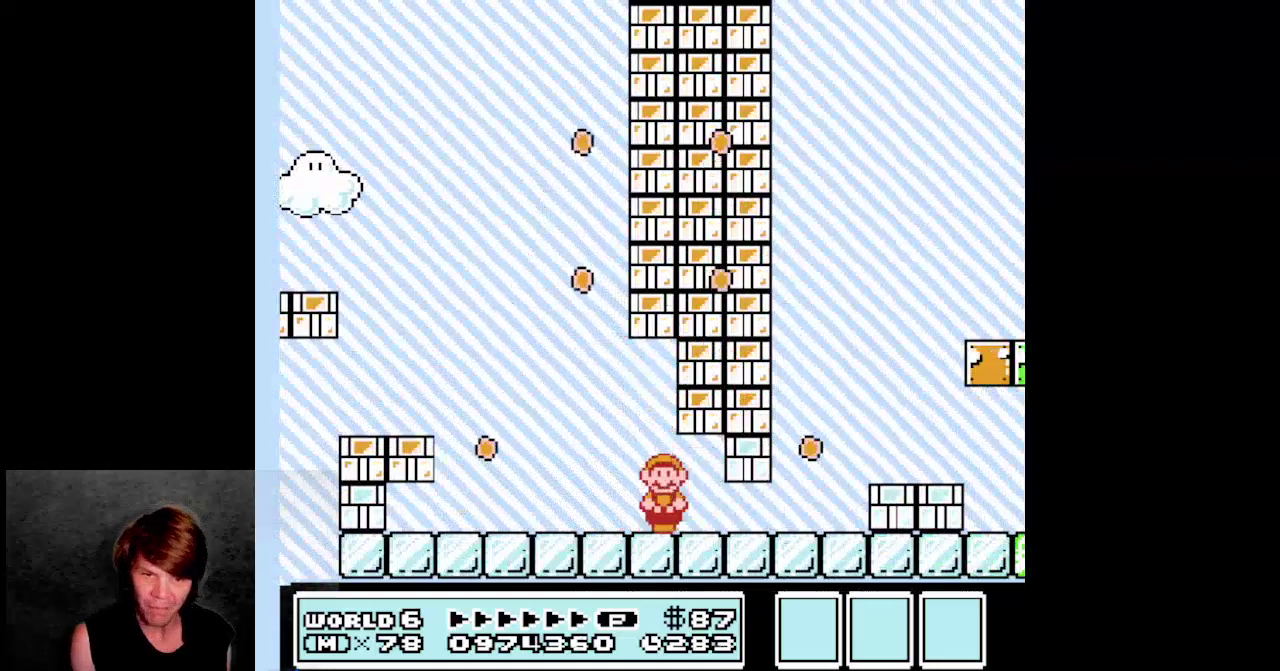
{"buttons": ["B", "DPAD_LEFT"], "events": [[233, "A", "down"], [367, "A", "up"], [383, "B", "up"], [467, "B", "down"]]}
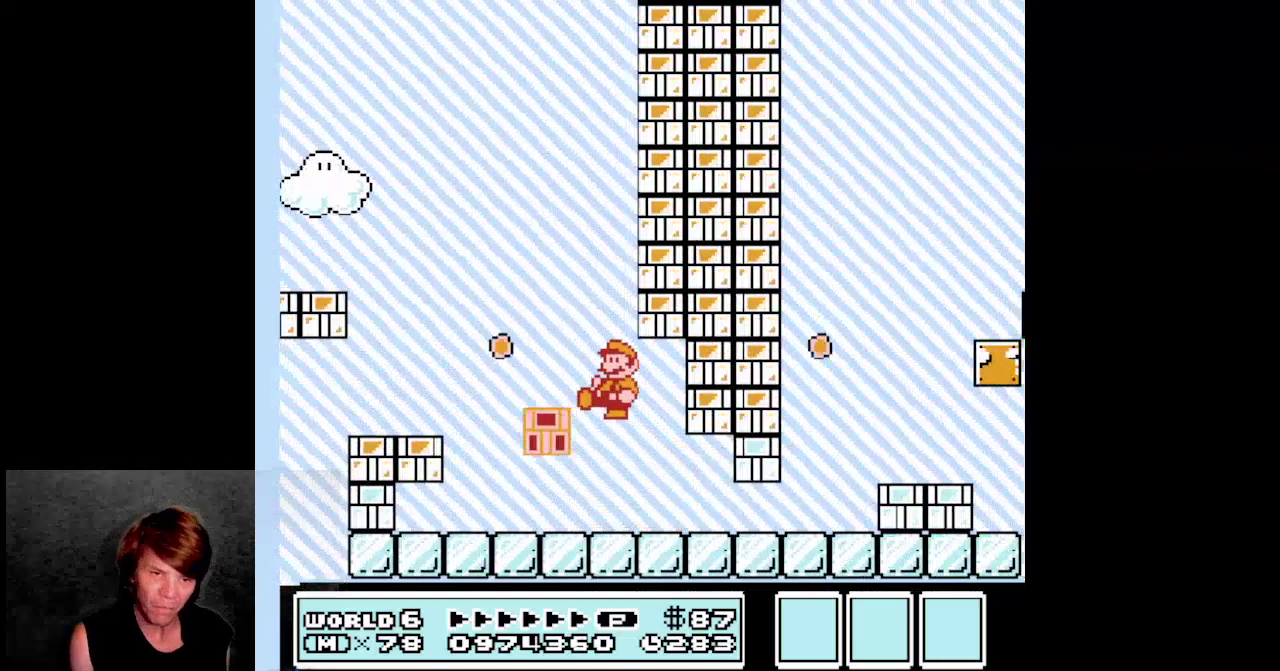
{"buttons": [], "events": [[33, "DPAD_LEFT", "up"], [350, "B", "up"]]}
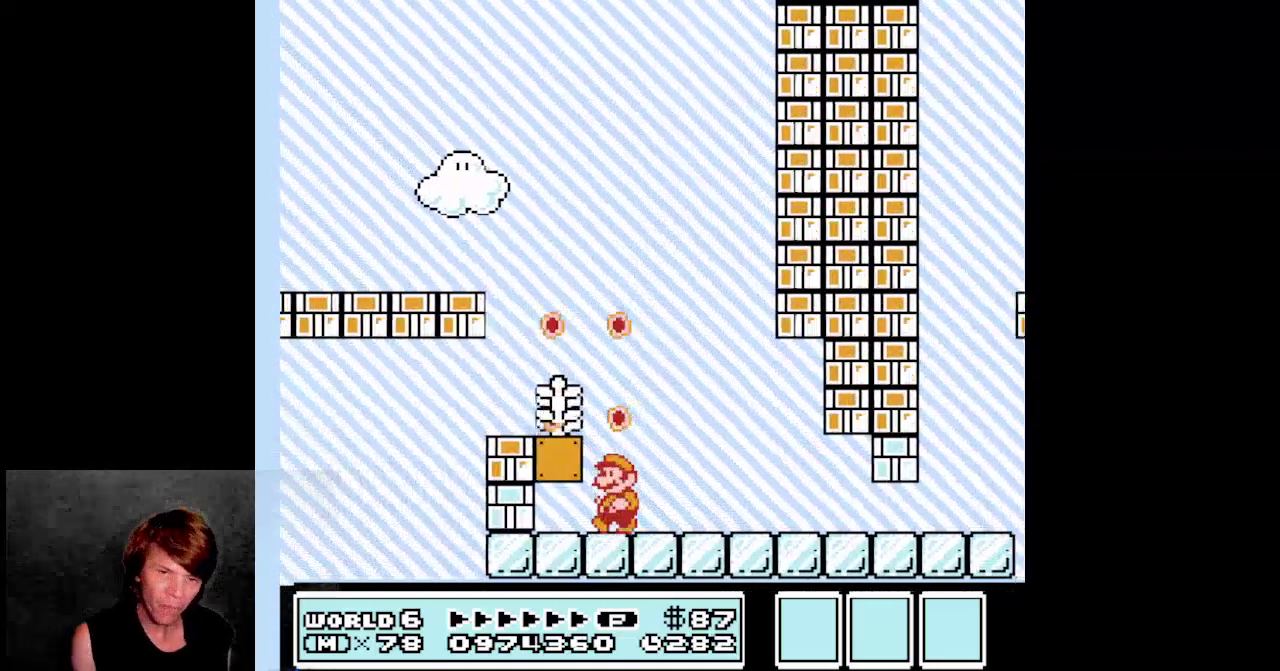
{"buttons": ["A"], "events": [[483, "A", "down"]]}
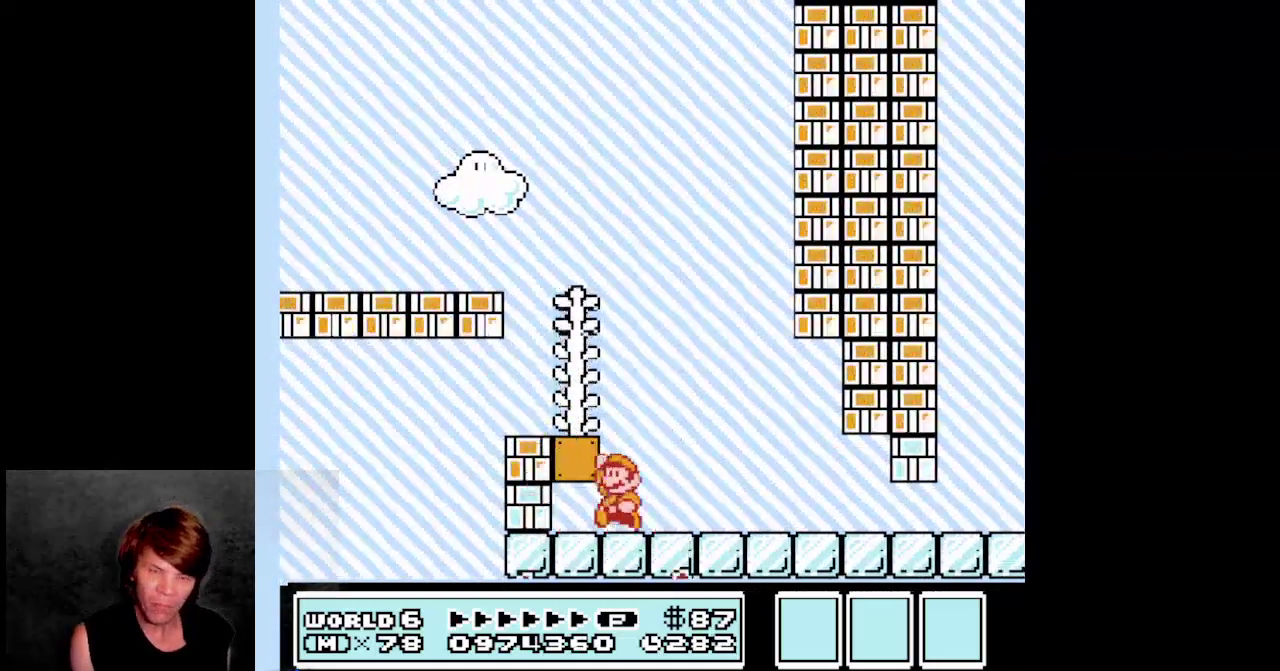
{"buttons": ["DPAD_UP"], "events": [[150, "DPAD_LEFT", "down"], [317, "DPAD_UP", "down"], [417, "DPAD_LEFT", "up"], [483, "A", "up"]]}
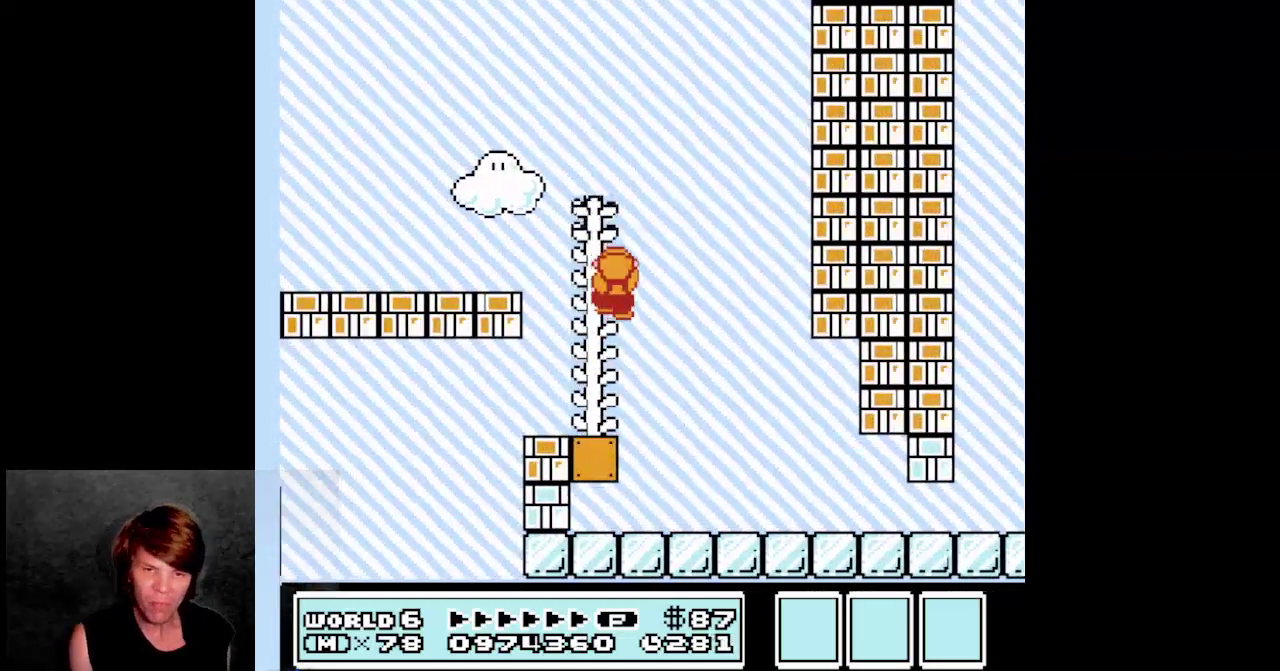
{"buttons": ["DPAD_UP"], "events": []}
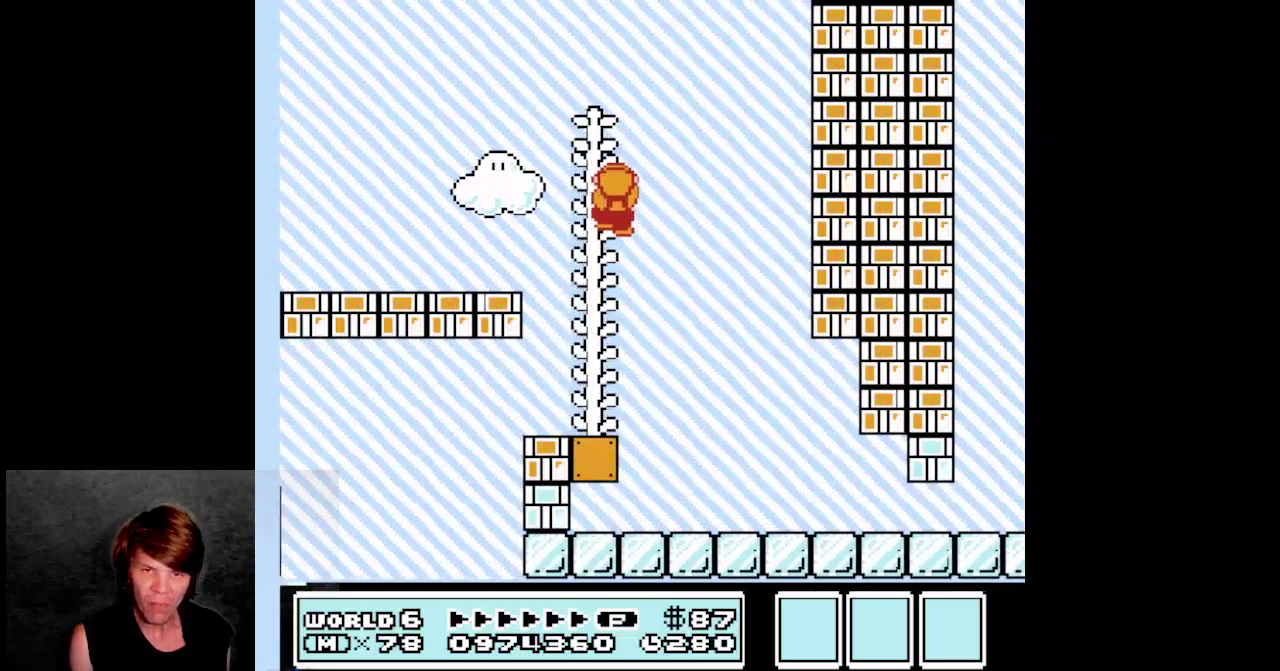
{"buttons": ["DPAD_UP"], "events": []}
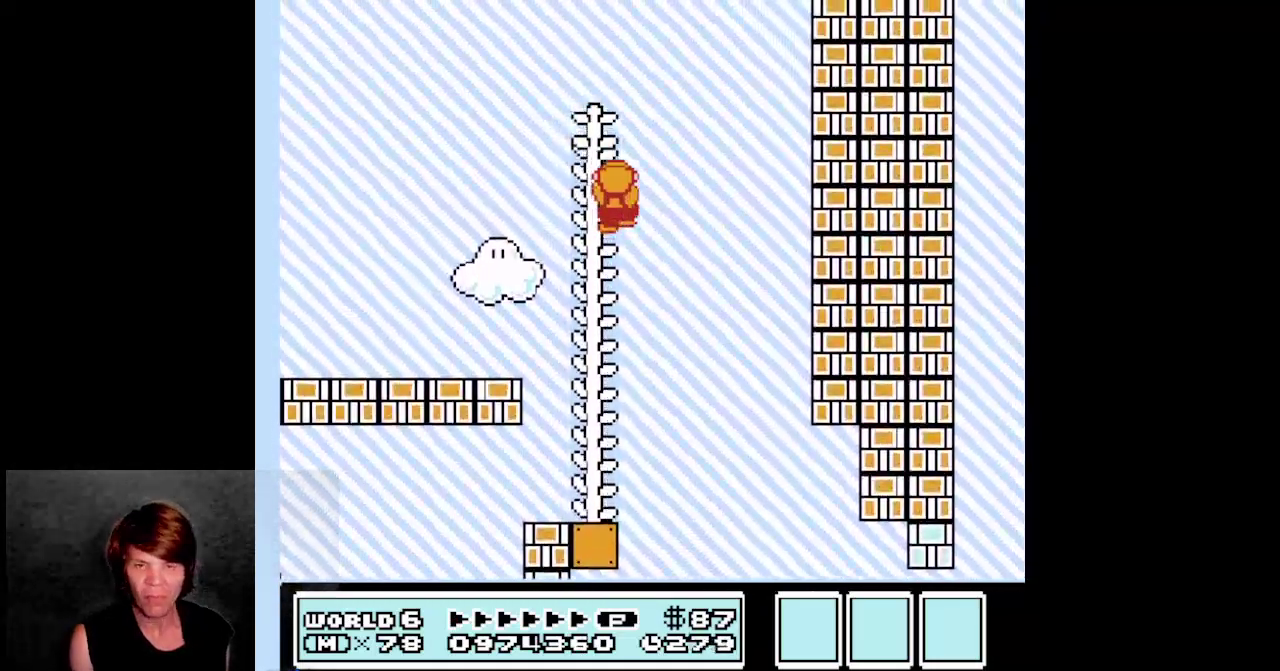
{"buttons": ["DPAD_UP"], "events": []}
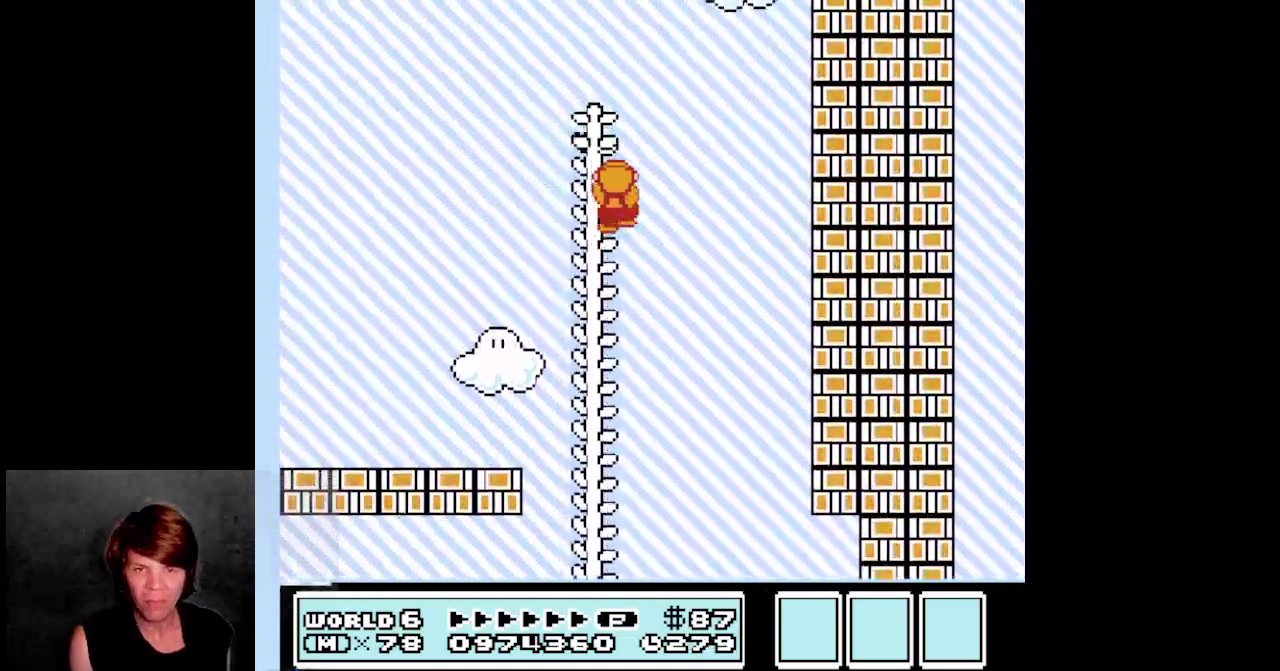
{"buttons": ["DPAD_UP"], "events": []}
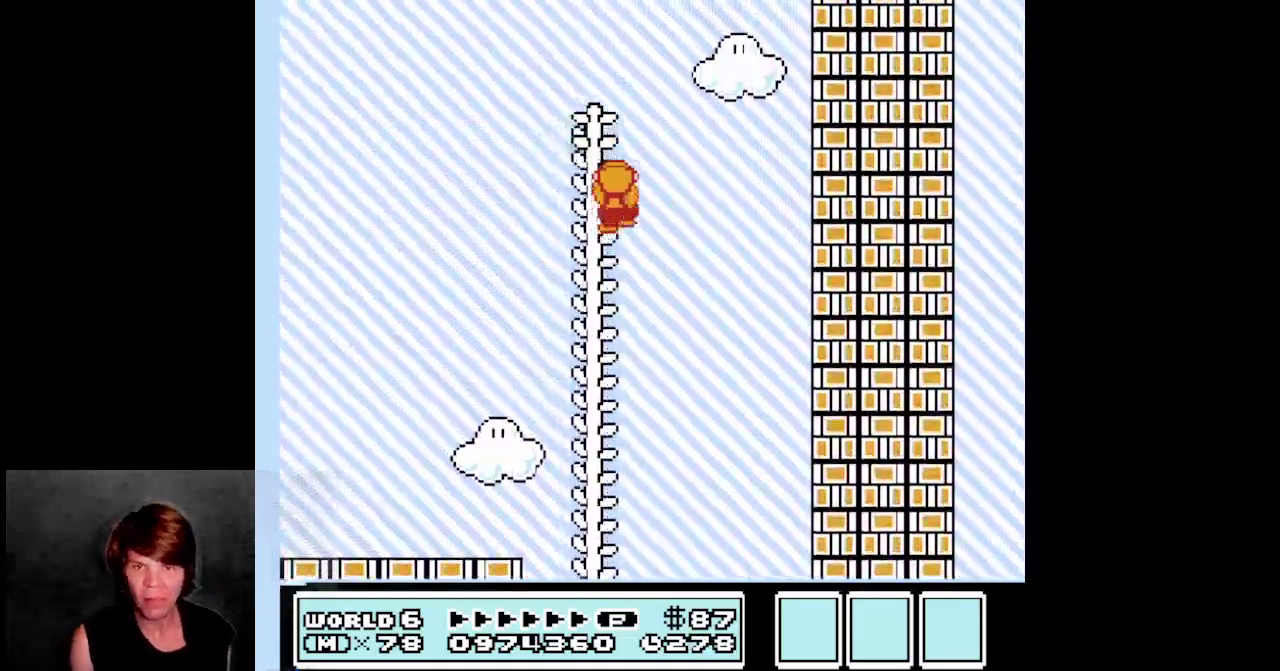
{"buttons": ["DPAD_UP"], "events": []}
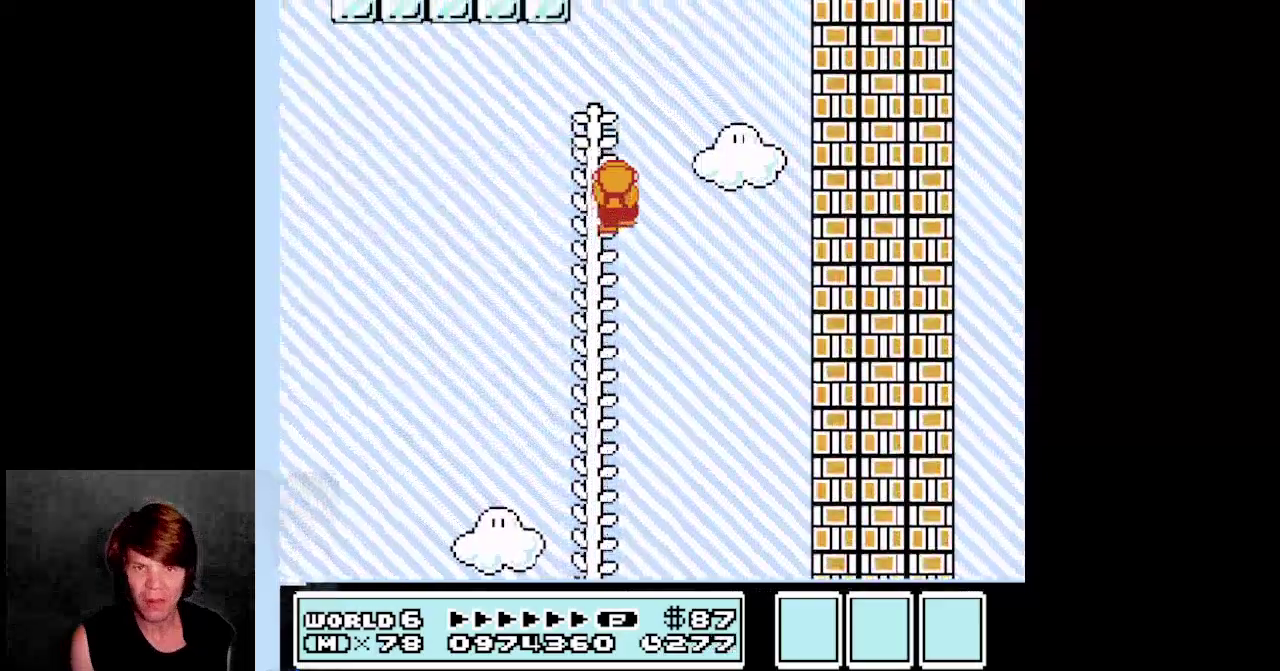
{"buttons": ["DPAD_UP"], "events": []}
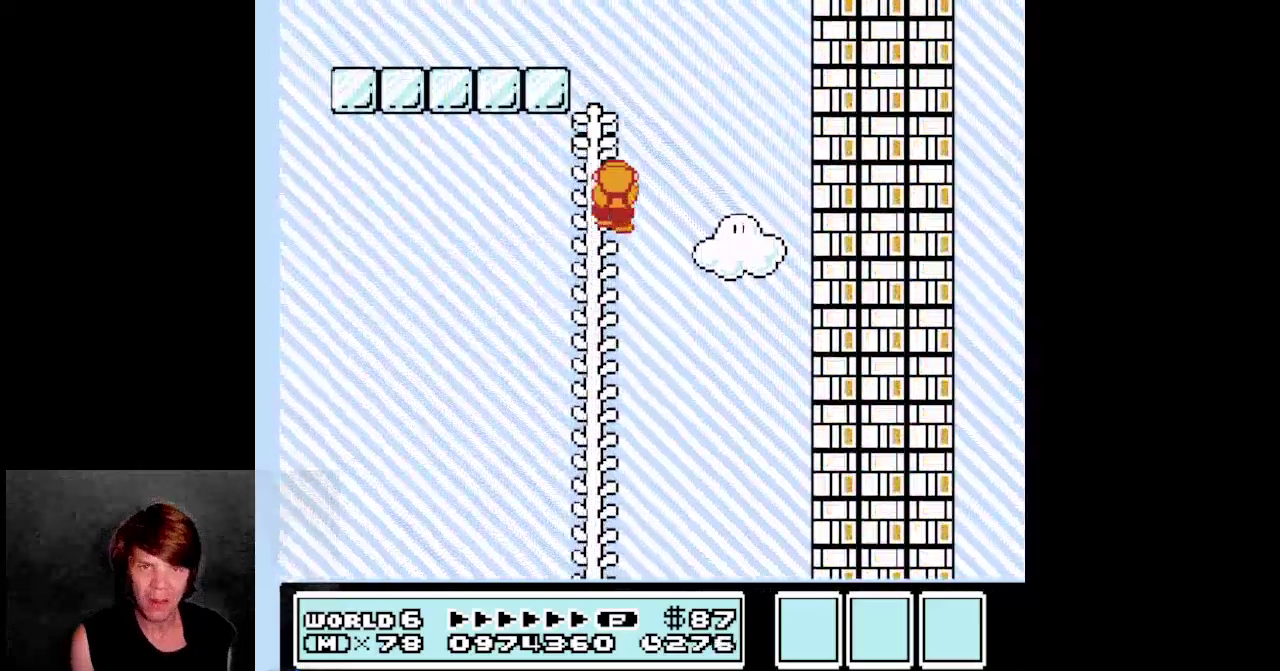
{"buttons": ["DPAD_UP"], "events": []}
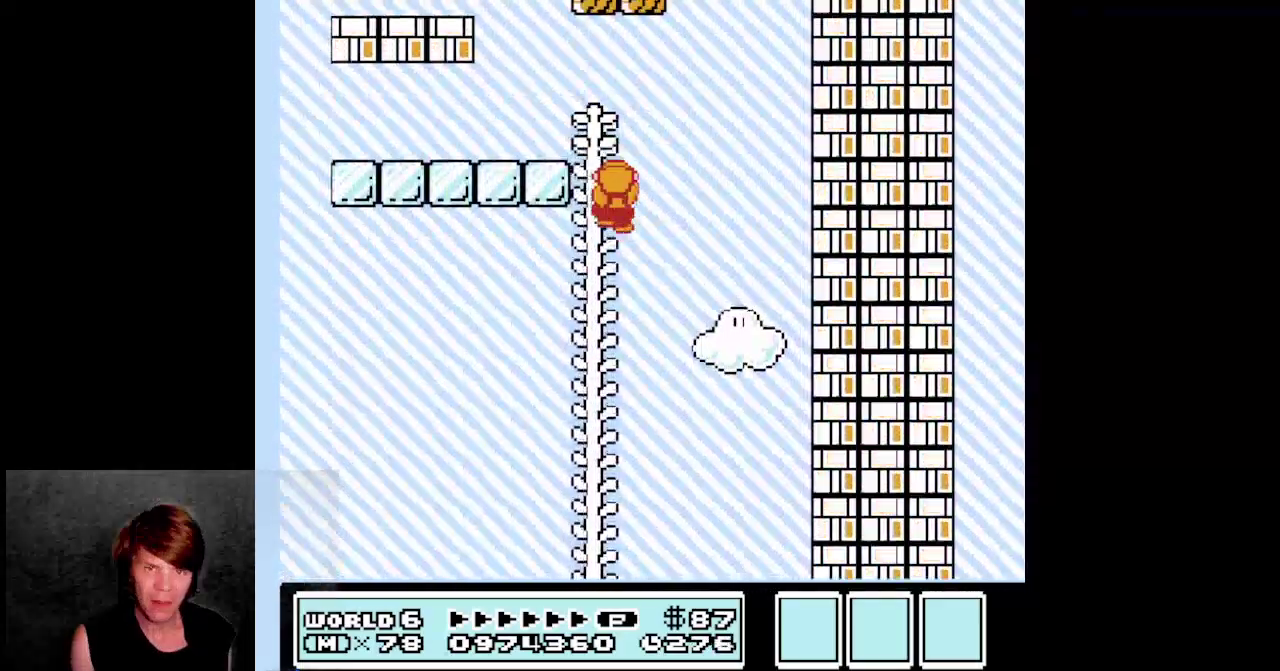
{"buttons": ["DPAD_UP", "DPAD_LEFT"], "events": [[317, "DPAD_LEFT", "down"], [367, "A", "down"], [500, "A", "up"]]}
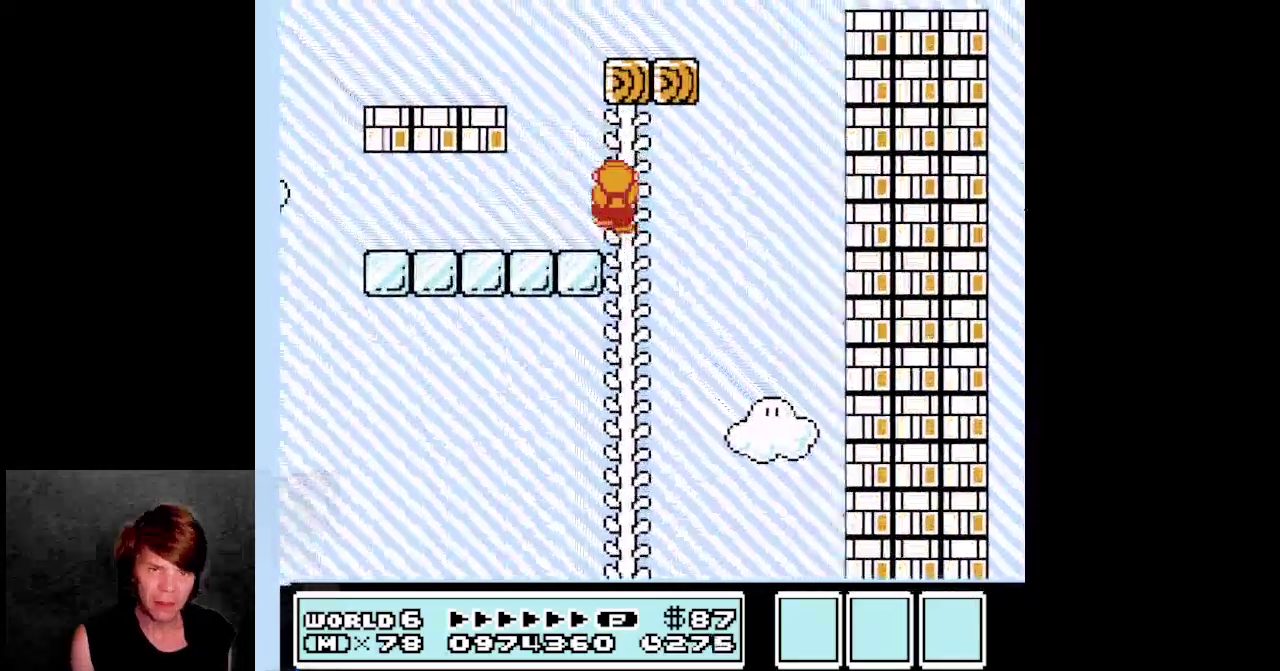
{"buttons": [], "events": [[33, "A", "down"], [267, "A", "up"], [333, "DPAD_LEFT", "up"], [383, "DPAD_UP", "up"]]}
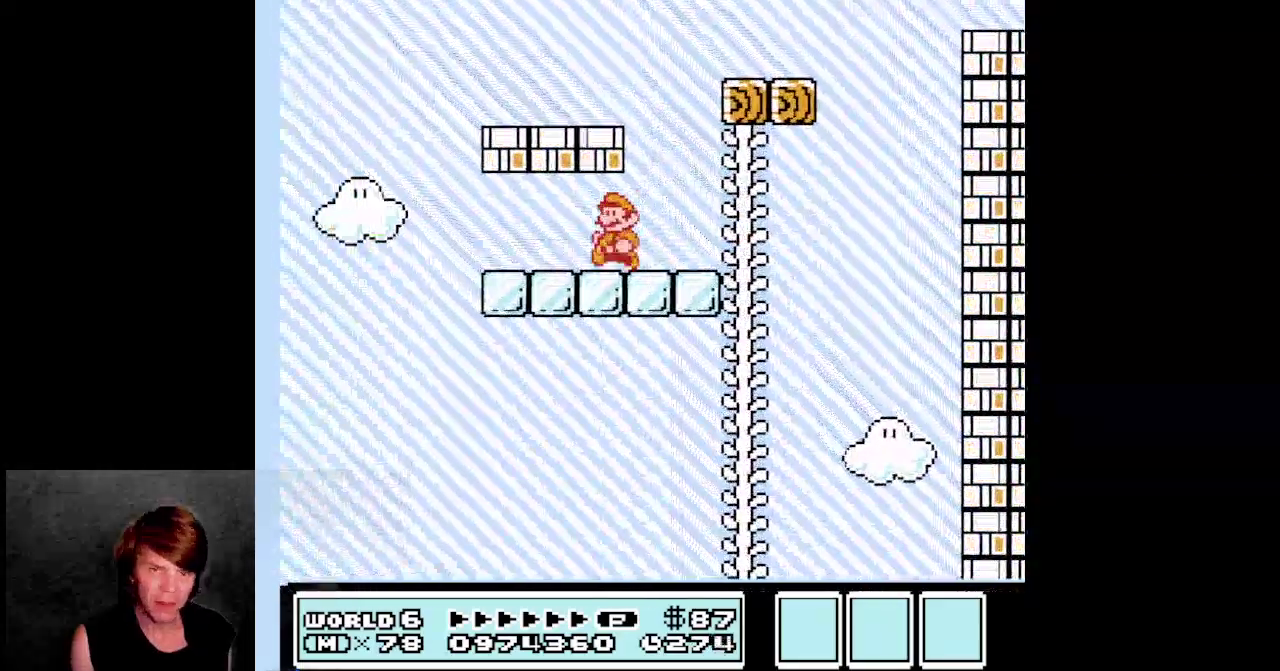
{"buttons": ["A", "DPAD_RIGHT"], "events": [[83, "A", "down"], [250, "A", "up"], [250, "DPAD_RIGHT", "down"], [417, "A", "down"]]}
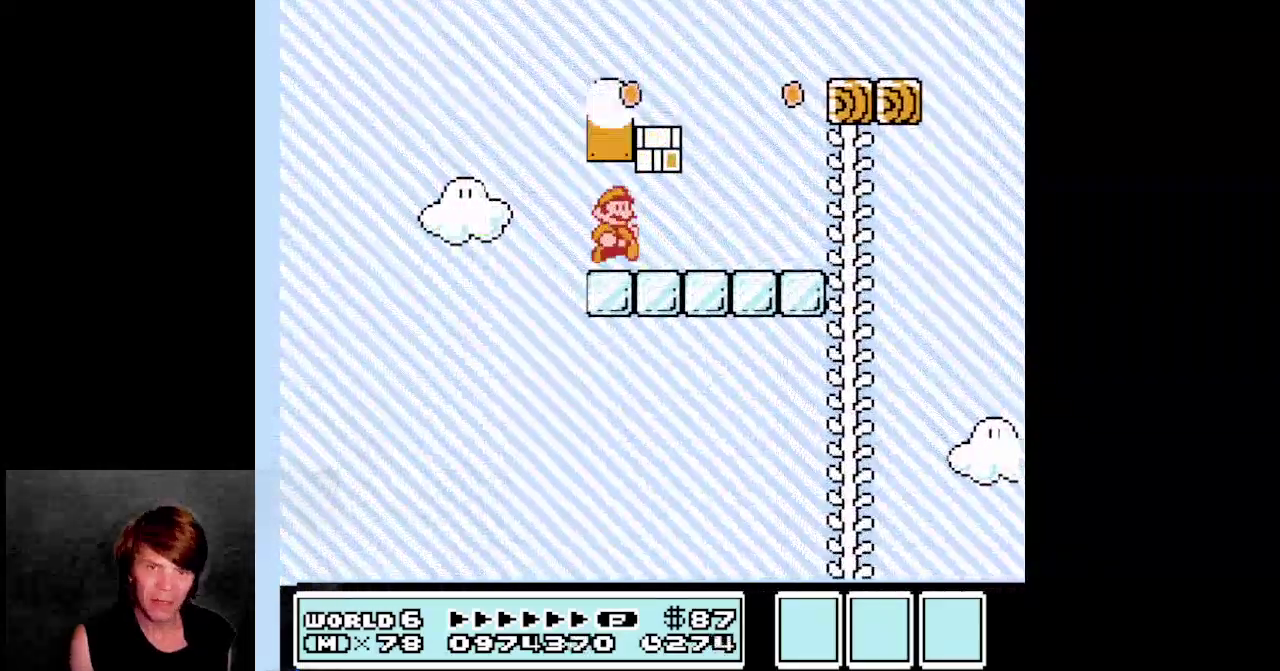
{"buttons": ["A"], "events": [[150, "A", "up"], [483, "A", "down"], [483, "DPAD_RIGHT", "up"]]}
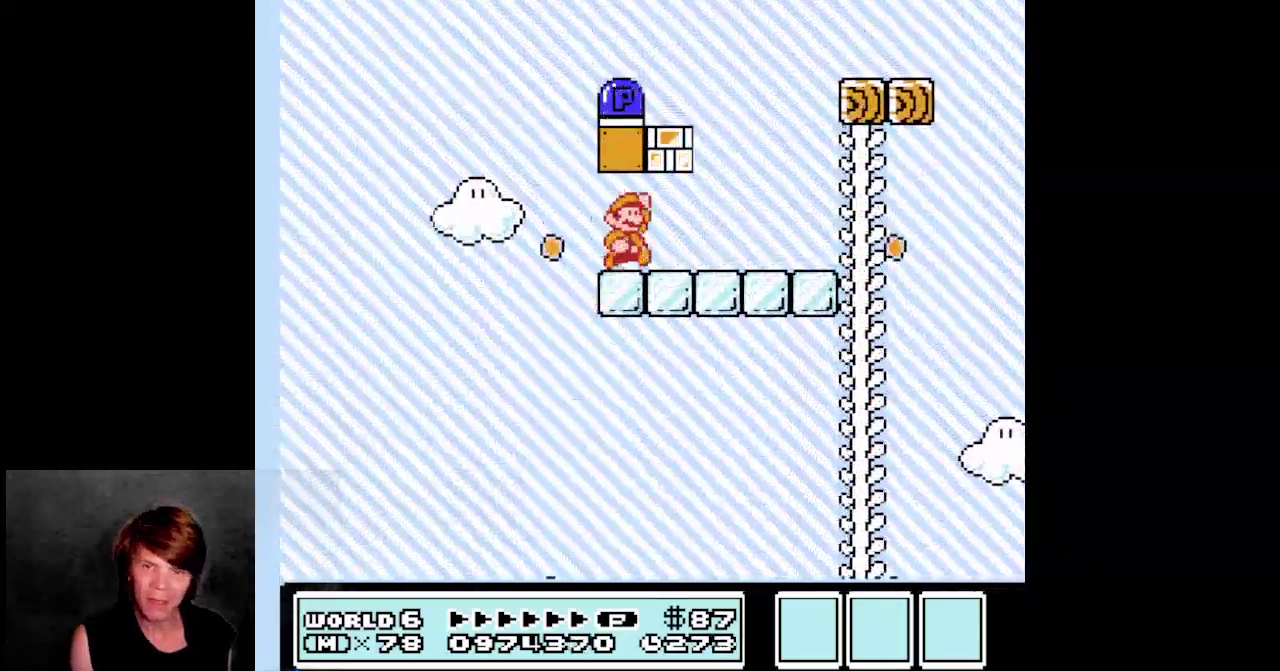
{"buttons": ["A"], "events": [[150, "A", "up"], [383, "A", "down"]]}
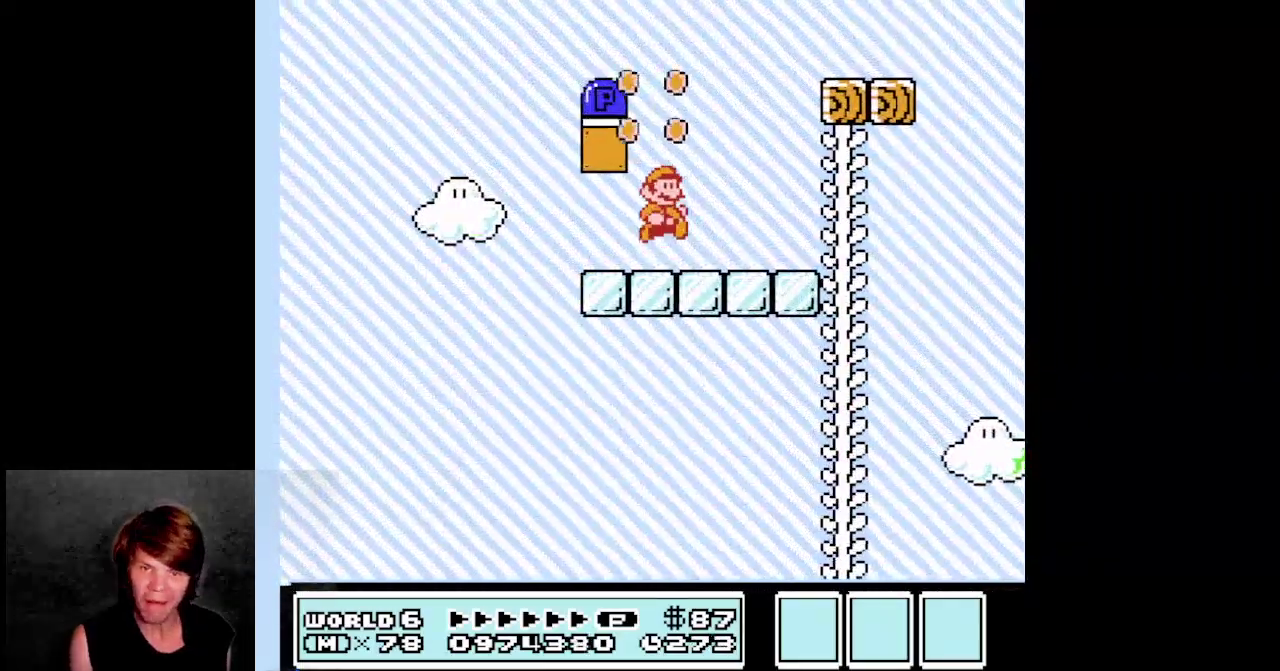
{"buttons": ["B", "DPAD_RIGHT"], "events": [[33, "A", "up"], [150, "DPAD_RIGHT", "down"], [200, "B", "down"]]}
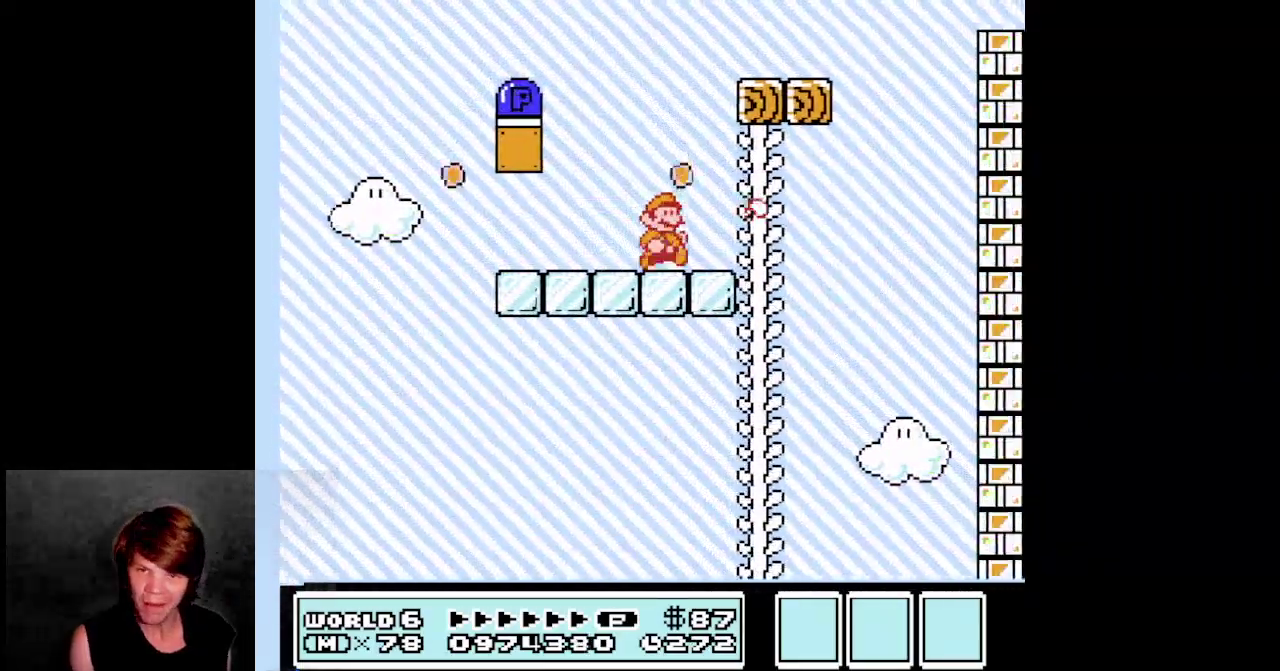
{"buttons": ["B", "DPAD_RIGHT"], "events": []}
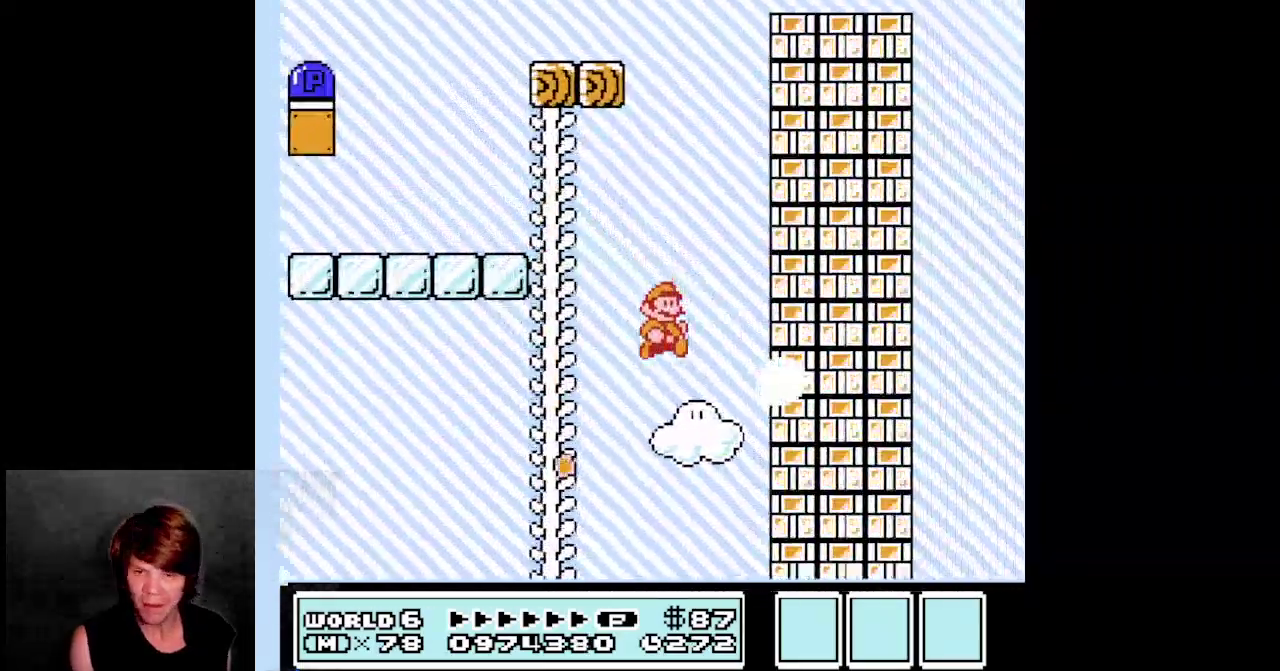
{"buttons": ["B", "DPAD_RIGHT"], "events": []}
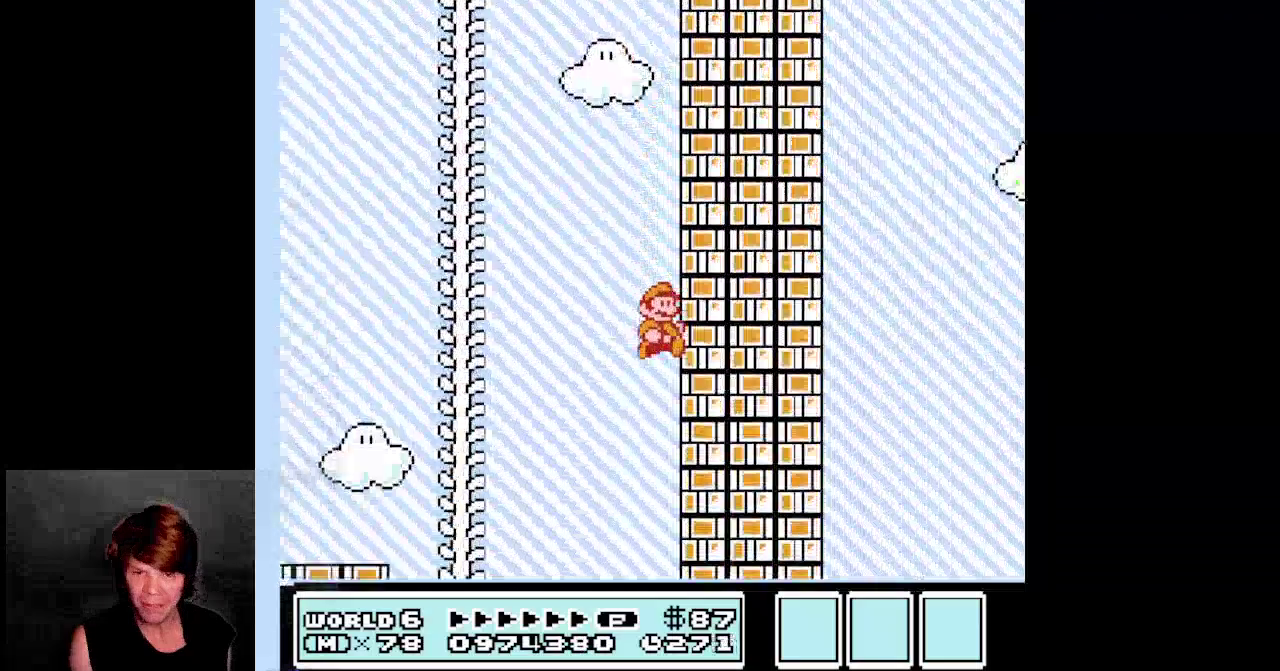
{"buttons": ["B", "DPAD_RIGHT"], "events": []}
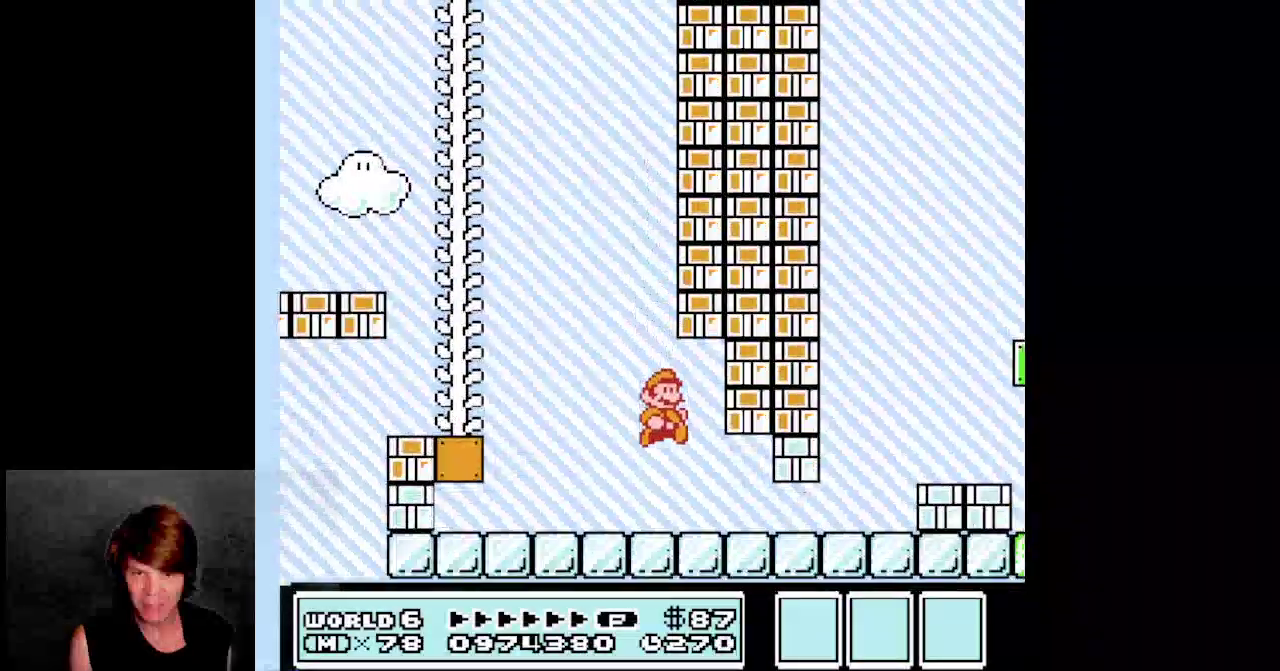
{"buttons": ["A", "DPAD_RIGHT"], "events": [[17, "B", "up"], [33, "DPAD_RIGHT", "up"], [150, "DPAD_RIGHT", "down"], [383, "A", "down"]]}
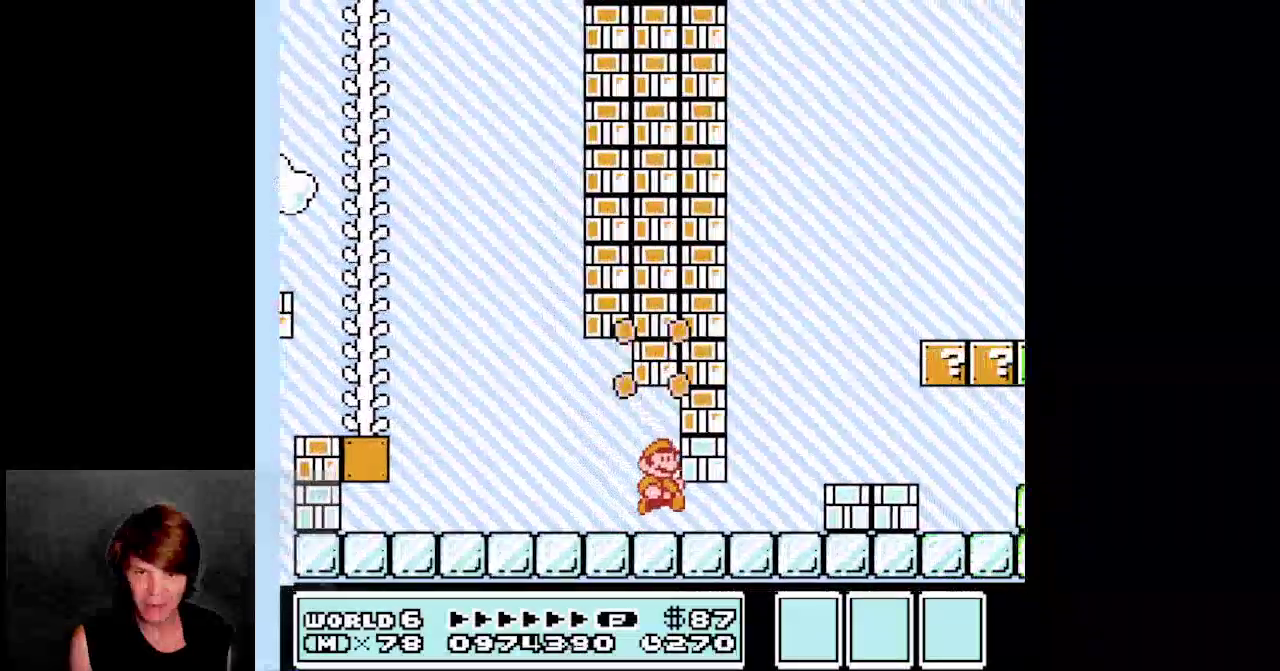
{"buttons": ["A", "B", "DPAD_RIGHT"], "events": [[50, "DPAD_RIGHT", "up"], [100, "A", "up"], [183, "A", "down"], [283, "DPAD_RIGHT", "down"], [350, "B", "down"]]}